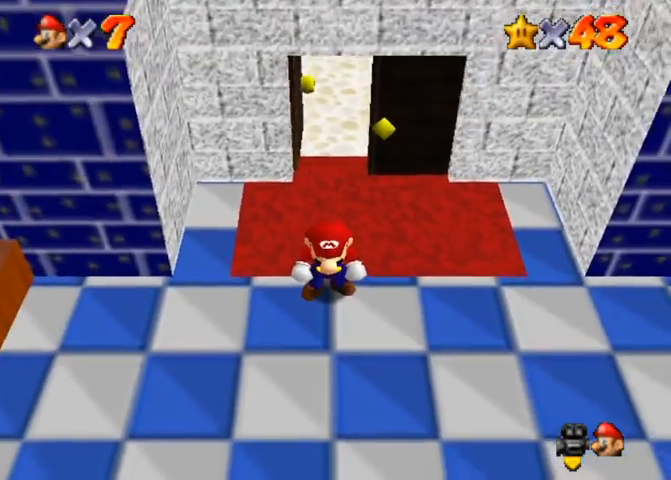
Gameplay with a controller (PlayStation layout); each line is a JSON object with the inputs held at the frame after it. "events" lists button and stick changes between this image and that frame as [ms after this image, input, new state], when the widget could be followed in between. Not read: L3 R3.
{"buttons": [], "left_stick": "down", "right_stick": "center", "events": [[300, "left_stick", "down"]]}
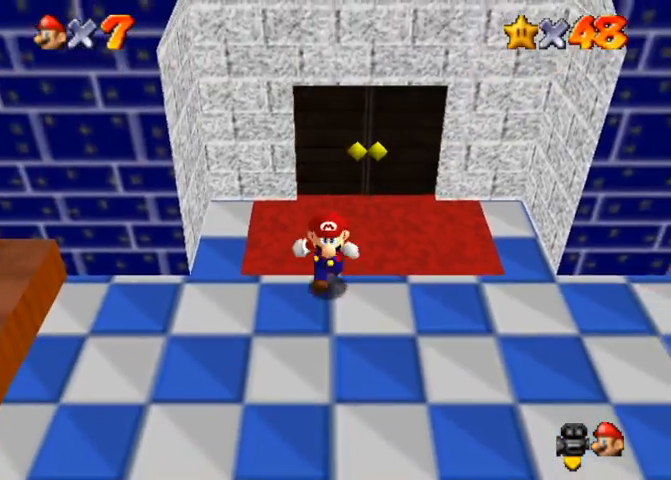
{"buttons": [], "left_stick": "down", "right_stick": "down-left", "events": [[167, "SQUARE", "down"], [200, "CROSS", "down"], [333, "CROSS", "up"], [367, "SQUARE", "up"], [367, "right_stick", "down-left"]]}
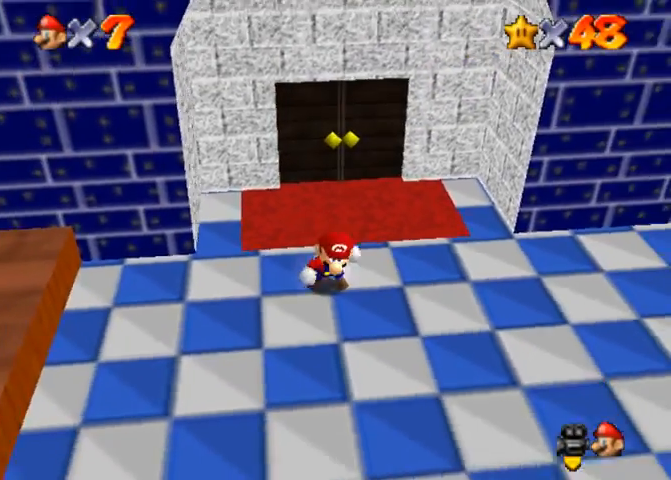
{"buttons": [], "left_stick": "down-right", "right_stick": "down-left", "events": [[100, "right_stick", "center"], [200, "CROSS", "down"], [200, "SQUARE", "down"], [200, "left_stick", "down-right"], [333, "CROSS", "up"], [333, "SQUARE", "up"], [400, "right_stick", "down-left"]]}
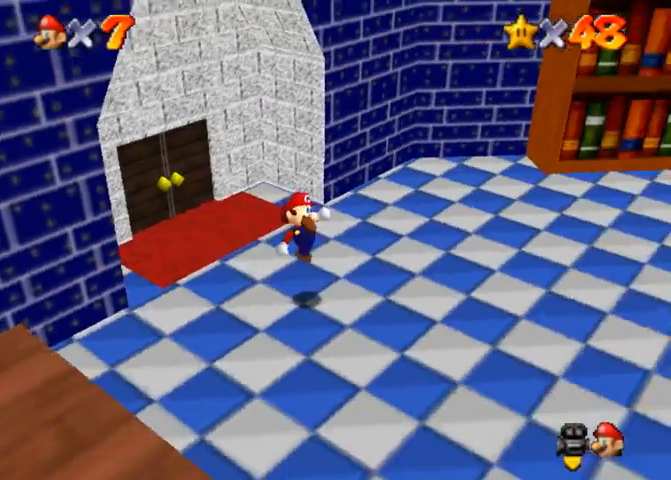
{"buttons": [], "left_stick": "right", "right_stick": "down-left", "events": [[200, "left_stick", "right"], [300, "CROSS", "down"], [367, "CROSS", "up"]]}
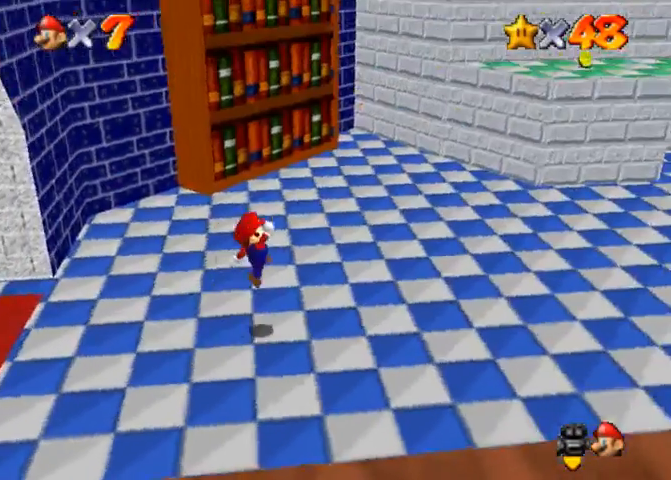
{"buttons": [], "left_stick": "up-right", "right_stick": "down-left", "events": [[200, "SQUARE", "down"], [200, "right_stick", "center"], [233, "left_stick", "up-right"], [300, "SQUARE", "up"], [333, "SQUARE", "down"], [367, "CROSS", "down"], [433, "CROSS", "up"], [433, "SQUARE", "up"], [467, "right_stick", "down-left"]]}
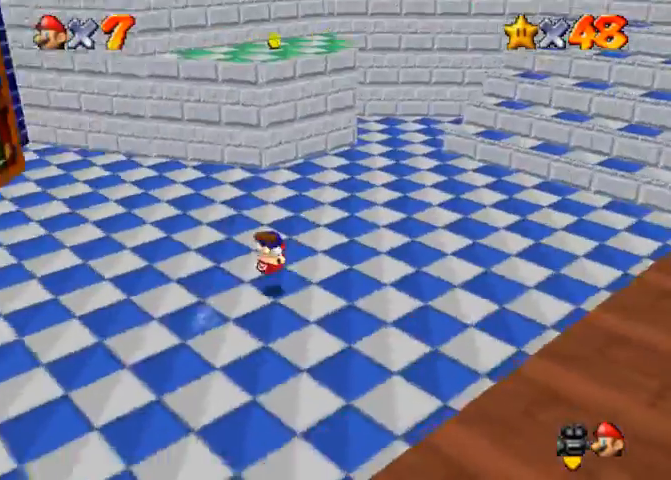
{"buttons": ["CROSS"], "left_stick": "up-right", "right_stick": "center", "events": [[133, "right_stick", "center"], [467, "CROSS", "down"]]}
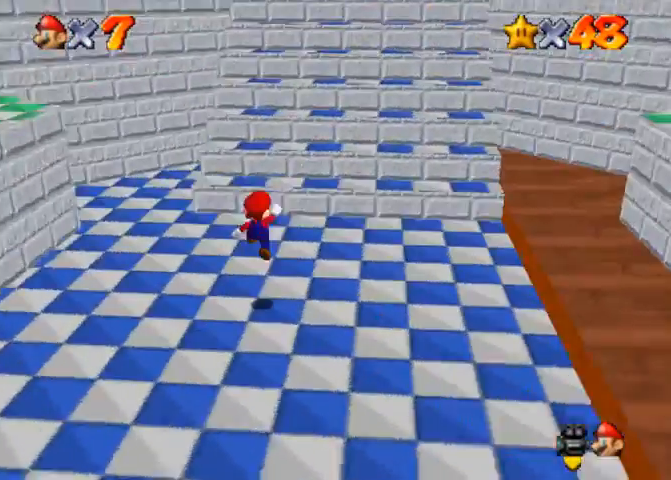
{"buttons": [], "left_stick": "down", "right_stick": "center", "events": [[100, "CROSS", "up"], [467, "left_stick", "down"]]}
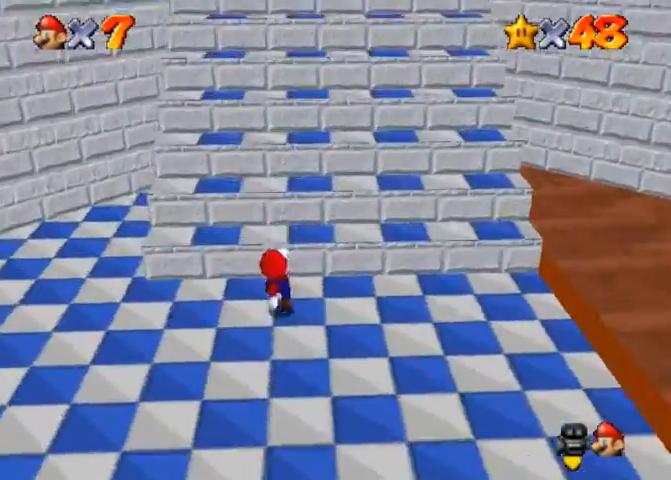
{"buttons": [], "left_stick": "up", "right_stick": "center", "events": [[100, "CROSS", "down"], [167, "left_stick", "up"], [500, "CROSS", "up"]]}
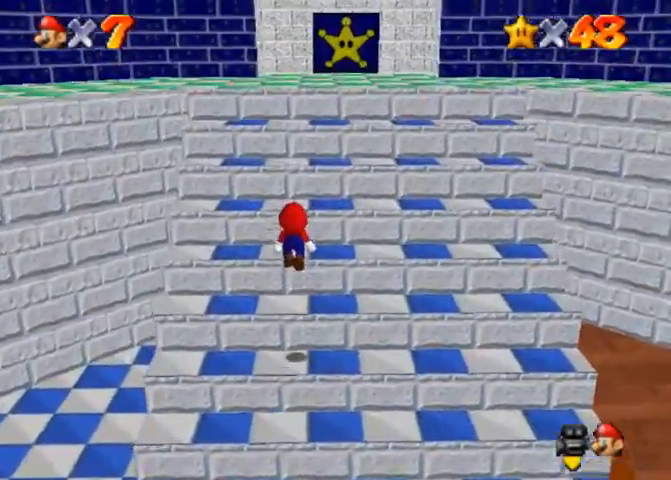
{"buttons": ["CROSS"], "left_stick": "up", "right_stick": "center", "events": [[67, "left_stick", "down"], [233, "left_stick", "up"], [333, "CROSS", "down"]]}
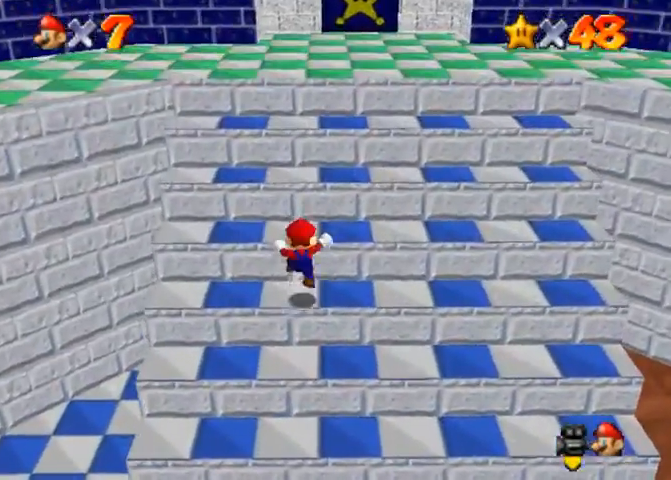
{"buttons": [], "left_stick": "up", "right_stick": "center", "events": [[100, "CROSS", "up"], [333, "CROSS", "down"], [500, "CROSS", "up"]]}
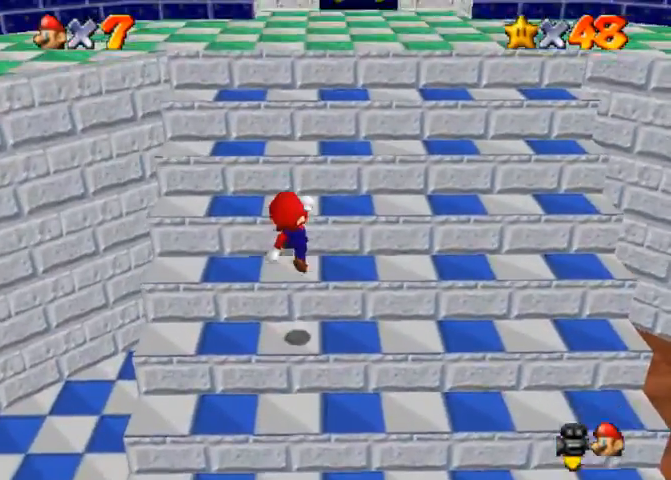
{"buttons": ["CROSS"], "left_stick": "up", "right_stick": "center", "events": [[500, "CROSS", "down"]]}
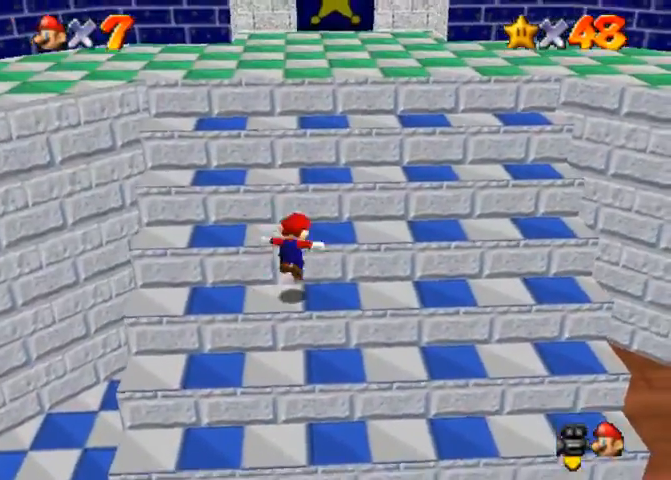
{"buttons": [], "left_stick": "up", "right_stick": "down", "events": [[367, "SQUARE", "down"], [433, "CROSS", "up"], [467, "SQUARE", "up"], [467, "right_stick", "down"]]}
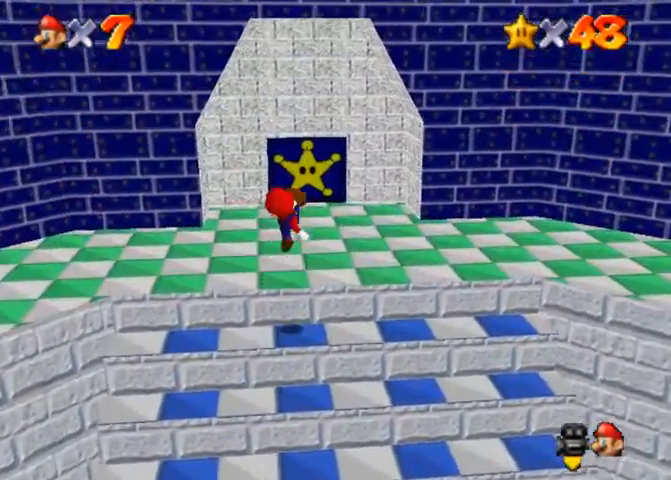
{"buttons": [], "left_stick": "up", "right_stick": "down-left", "events": [[133, "right_stick", "down-left"]]}
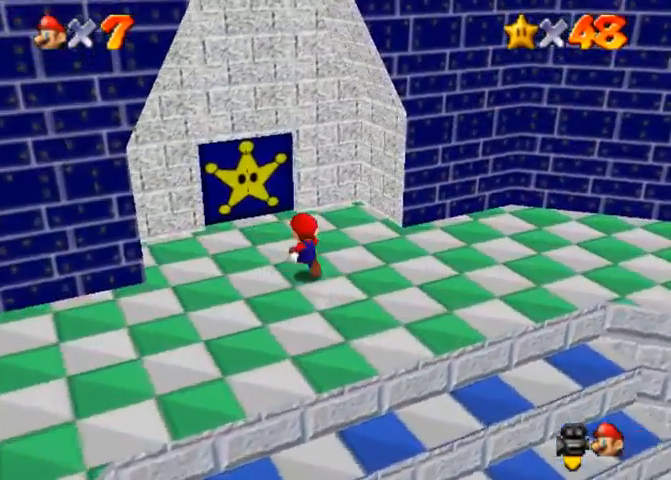
{"buttons": [], "left_stick": "up-left", "right_stick": "center", "events": [[400, "right_stick", "center"], [500, "left_stick", "up-left"]]}
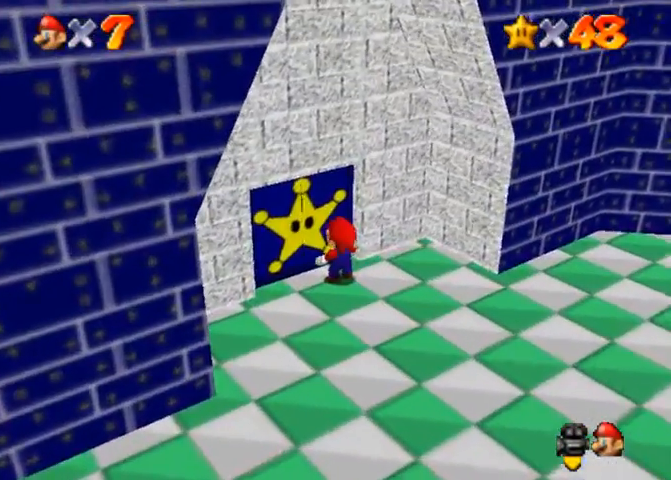
{"buttons": [], "left_stick": "up-left", "right_stick": "center", "events": []}
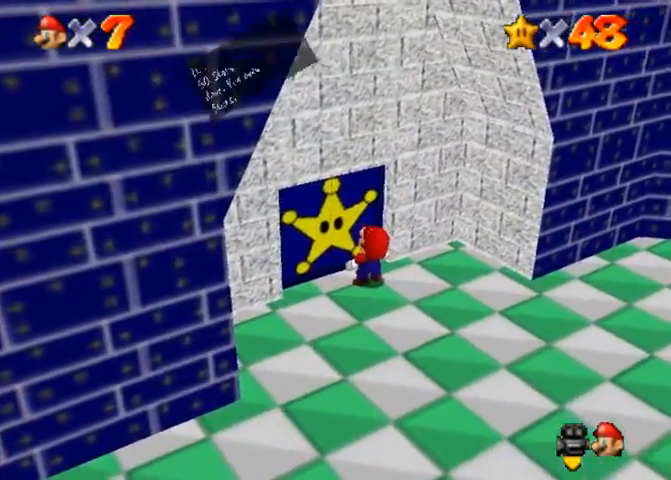
{"buttons": [], "left_stick": "center", "right_stick": "center", "events": [[167, "left_stick", "center"]]}
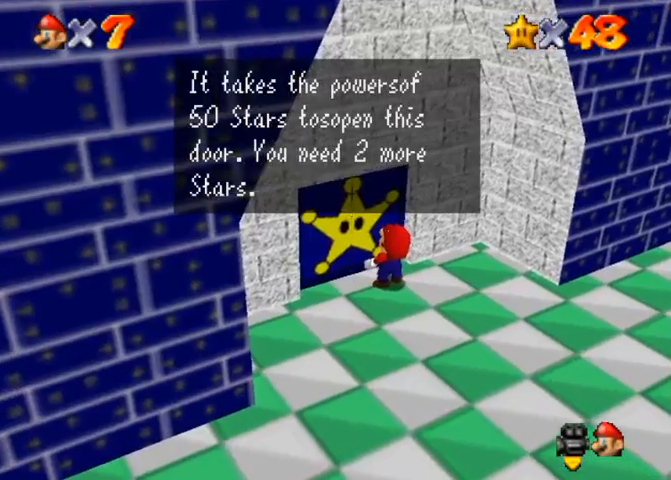
{"buttons": [], "left_stick": "center", "right_stick": "center", "events": []}
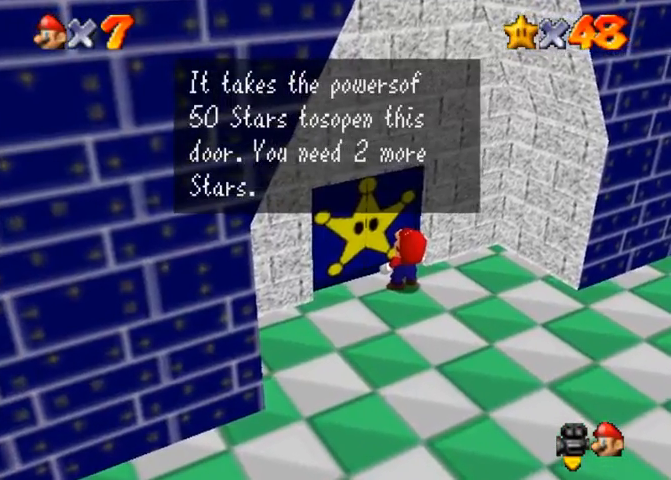
{"buttons": [], "left_stick": "center", "right_stick": "center", "events": []}
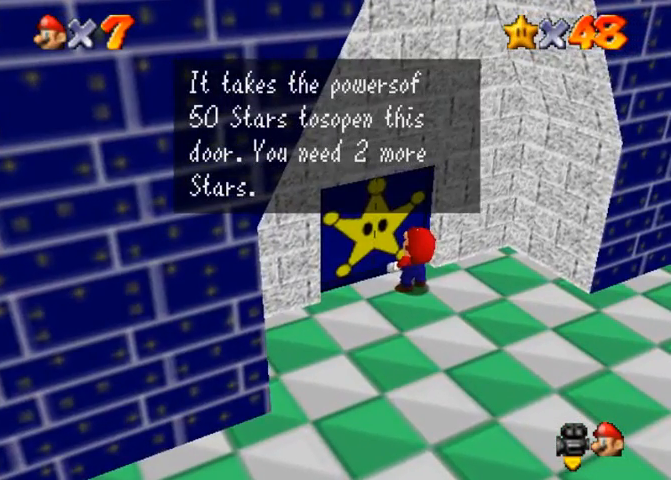
{"buttons": [], "left_stick": "center", "right_stick": "center", "events": []}
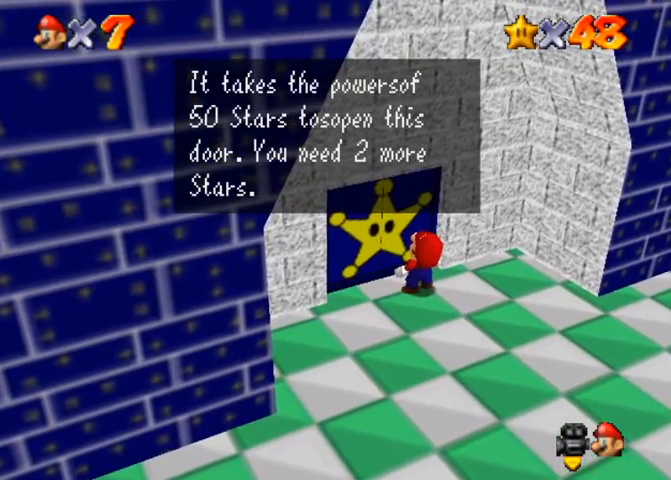
{"buttons": [], "left_stick": "center", "right_stick": "center", "events": []}
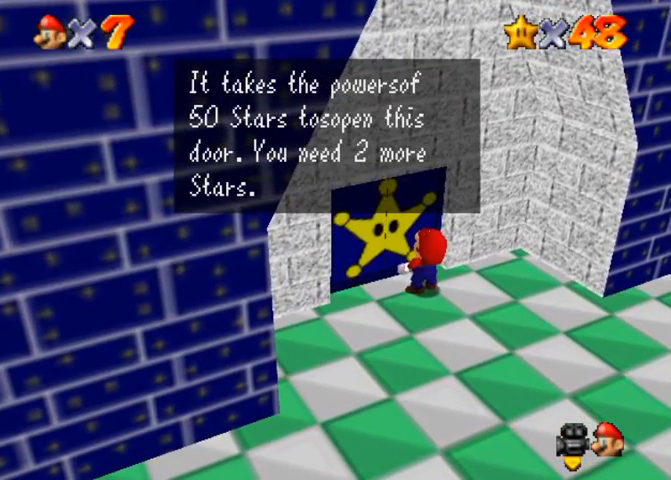
{"buttons": [], "left_stick": "center", "right_stick": "center", "events": []}
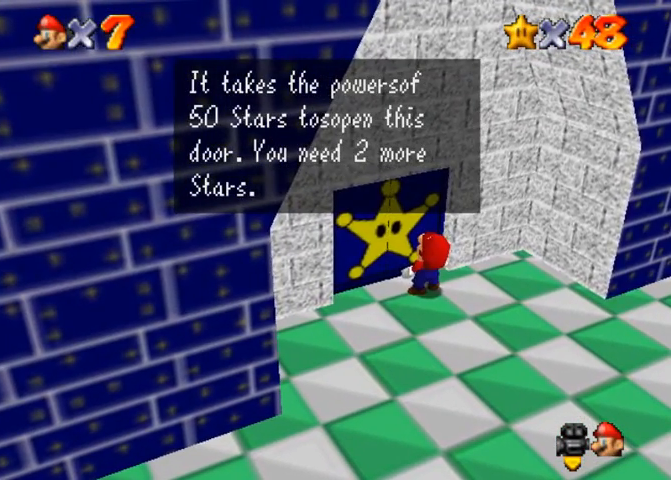
{"buttons": [], "left_stick": "center", "right_stick": "center", "events": []}
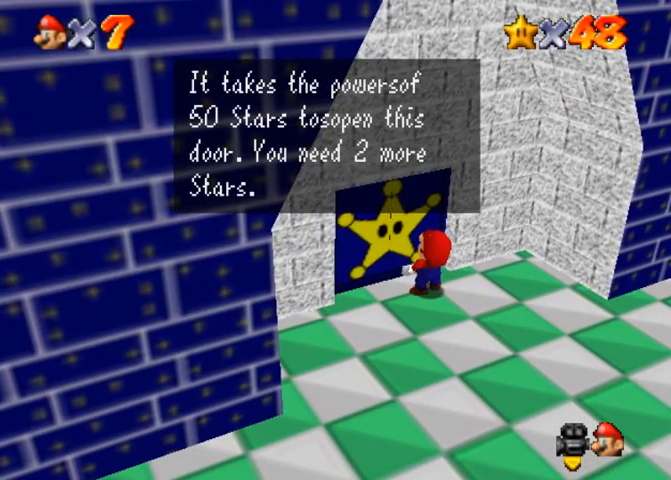
{"buttons": [], "left_stick": "center", "right_stick": "center", "events": []}
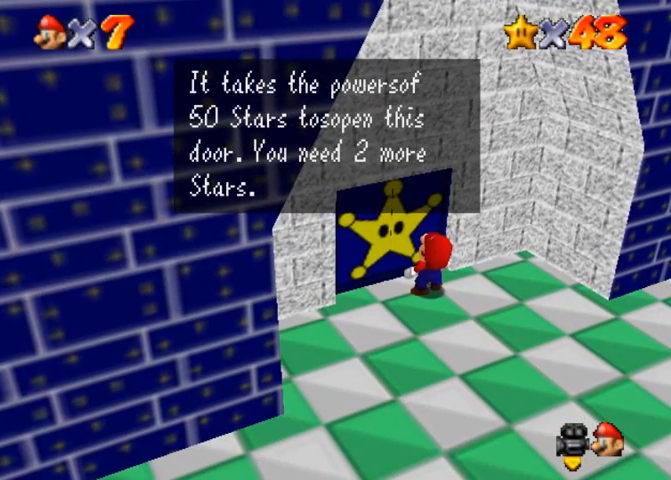
{"buttons": [], "left_stick": "center", "right_stick": "center", "events": []}
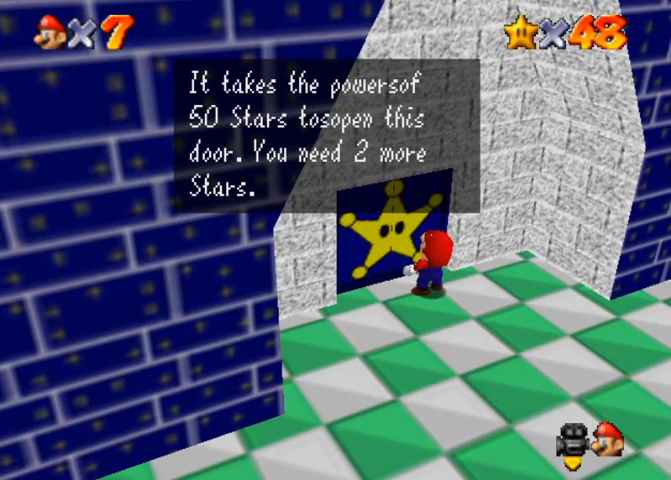
{"buttons": [], "left_stick": "center", "right_stick": "center", "events": []}
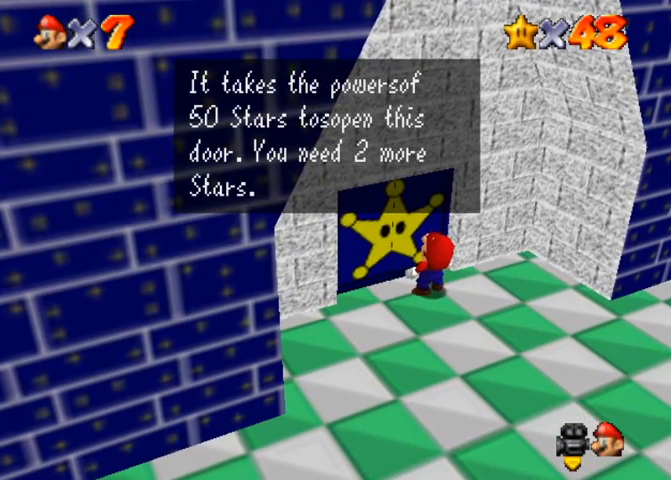
{"buttons": [], "left_stick": "center", "right_stick": "center", "events": []}